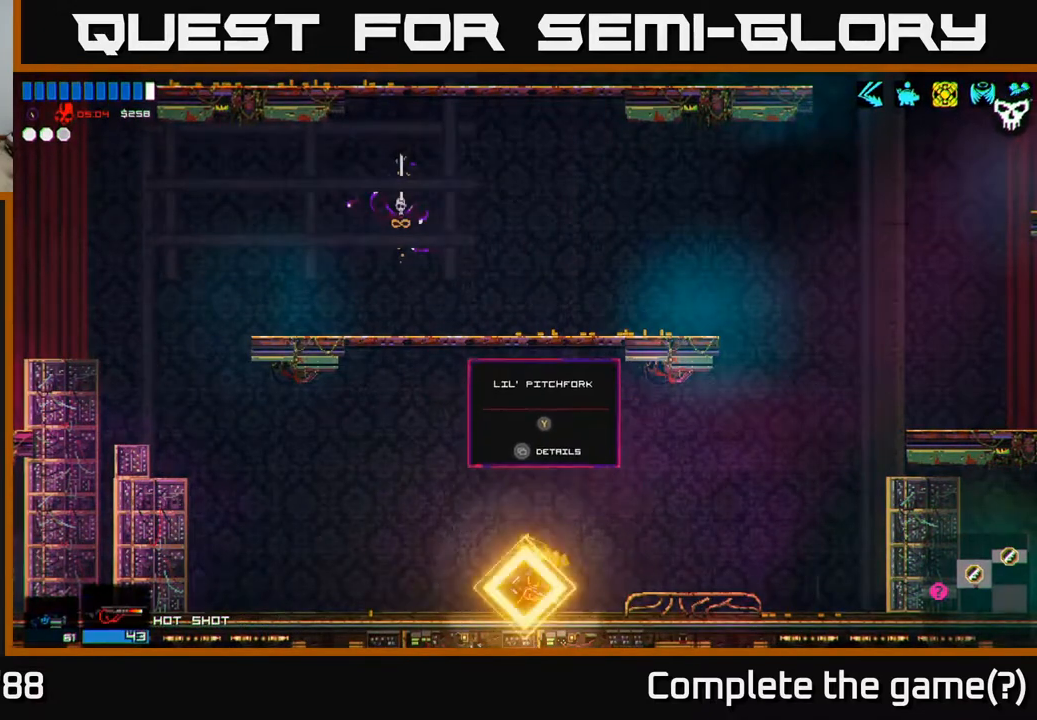
Gameplay with a controller (Xbox layout); each line is a JSON object with the inputs held at the frame after it. "events" lists button and stick changes between this image and that frame as [ms after this image, input, new state], when the widget could be followed in between.
{"buttons": [], "left_stick": "center", "right_stick": "center", "events": [[150, "SELECT", "down"], [283, "SELECT", "up"]]}
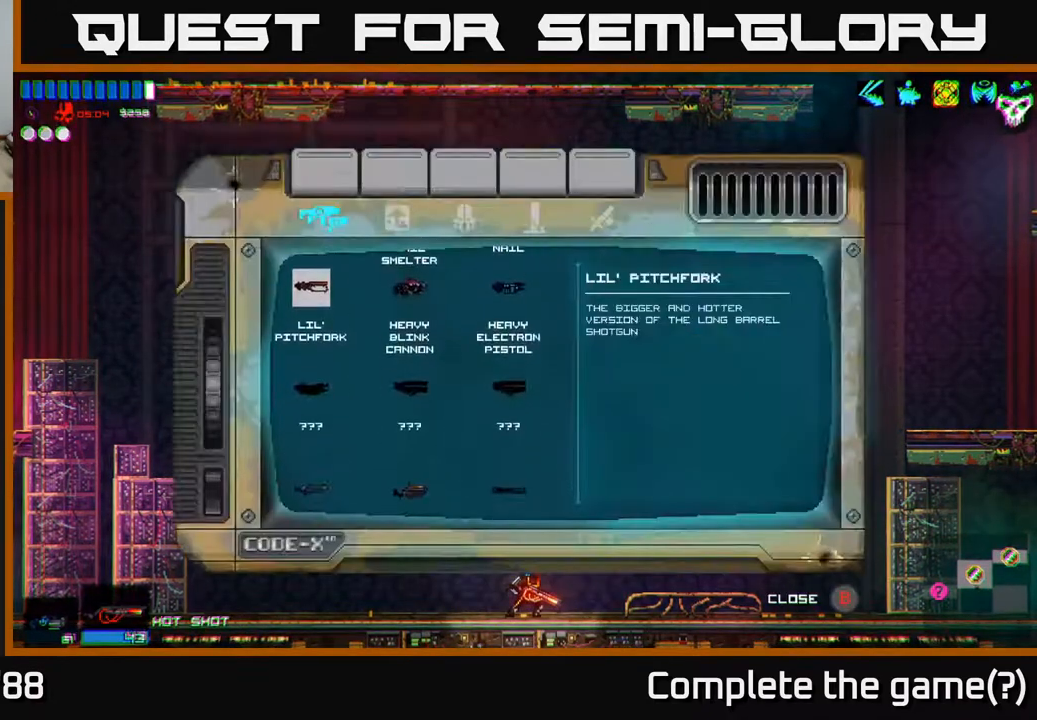
{"buttons": [], "left_stick": "center", "right_stick": "center", "events": []}
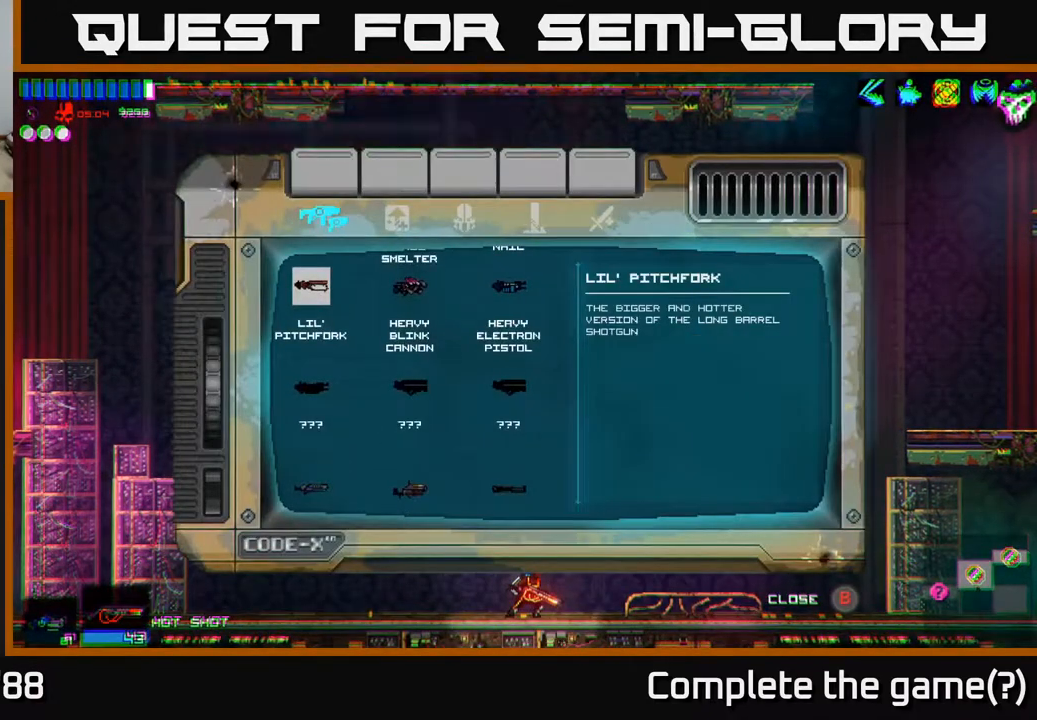
{"buttons": [], "left_stick": "center", "right_stick": "center", "events": []}
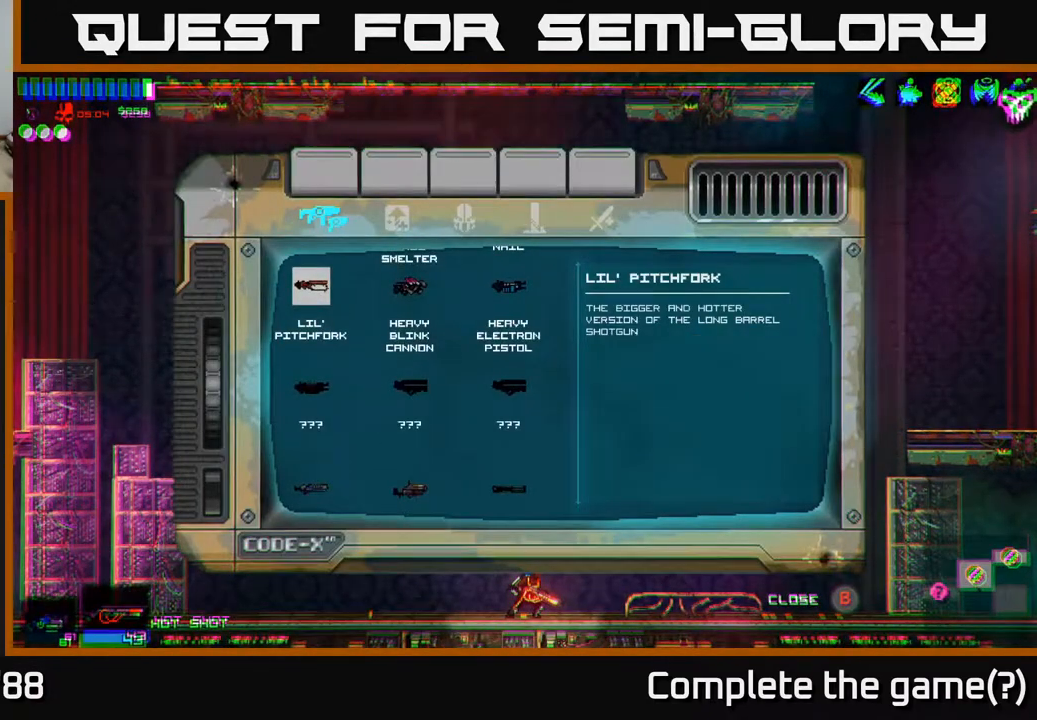
{"buttons": [], "left_stick": "center", "right_stick": "center", "events": []}
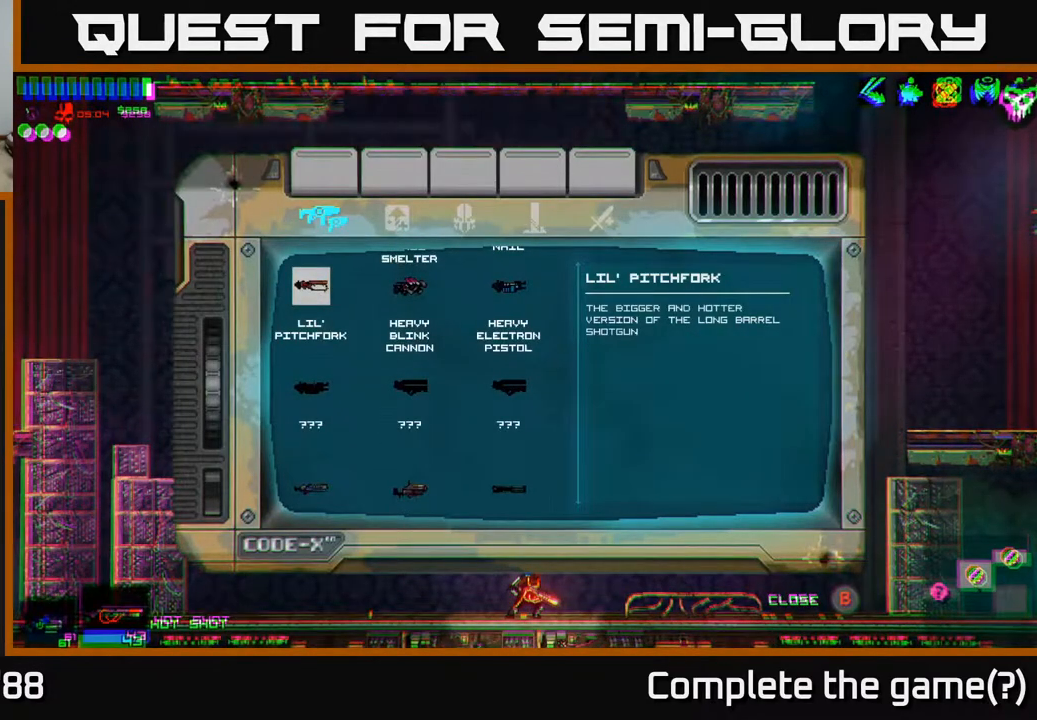
{"buttons": [], "left_stick": "center", "right_stick": "center", "events": []}
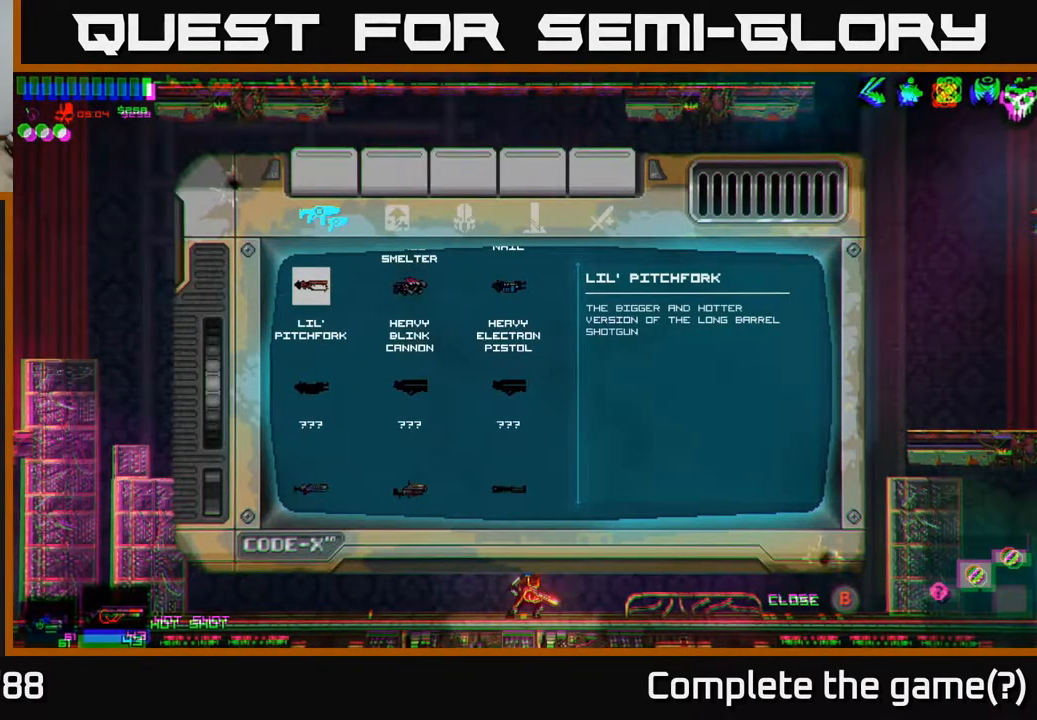
{"buttons": [], "left_stick": "center", "right_stick": "center", "events": []}
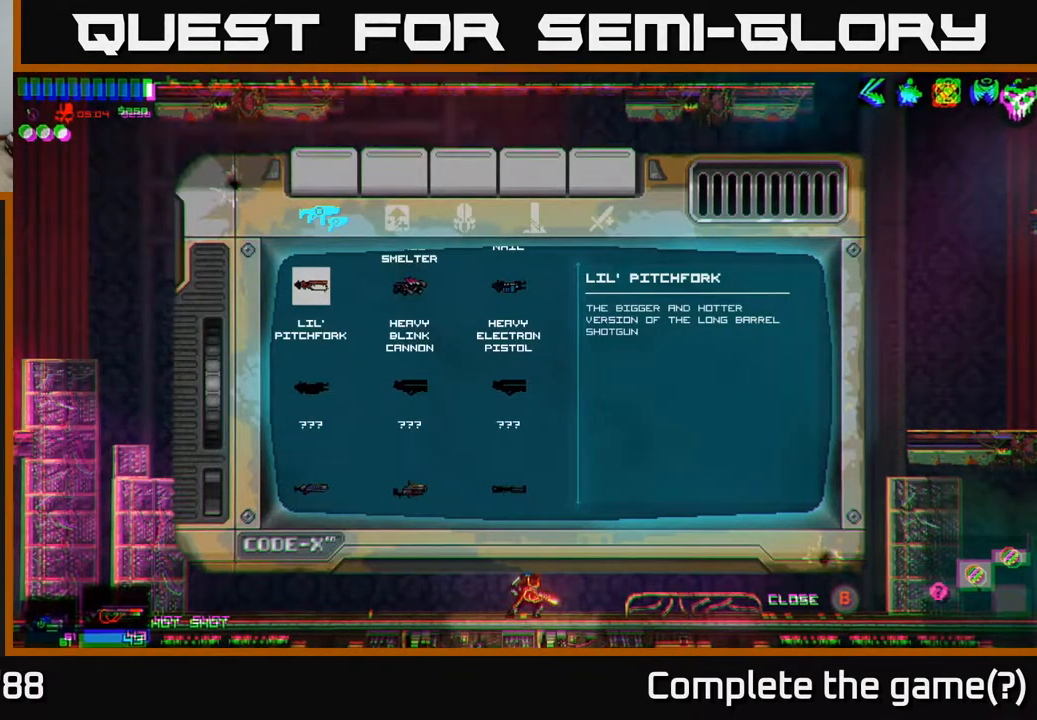
{"buttons": [], "left_stick": "center", "right_stick": "center", "events": []}
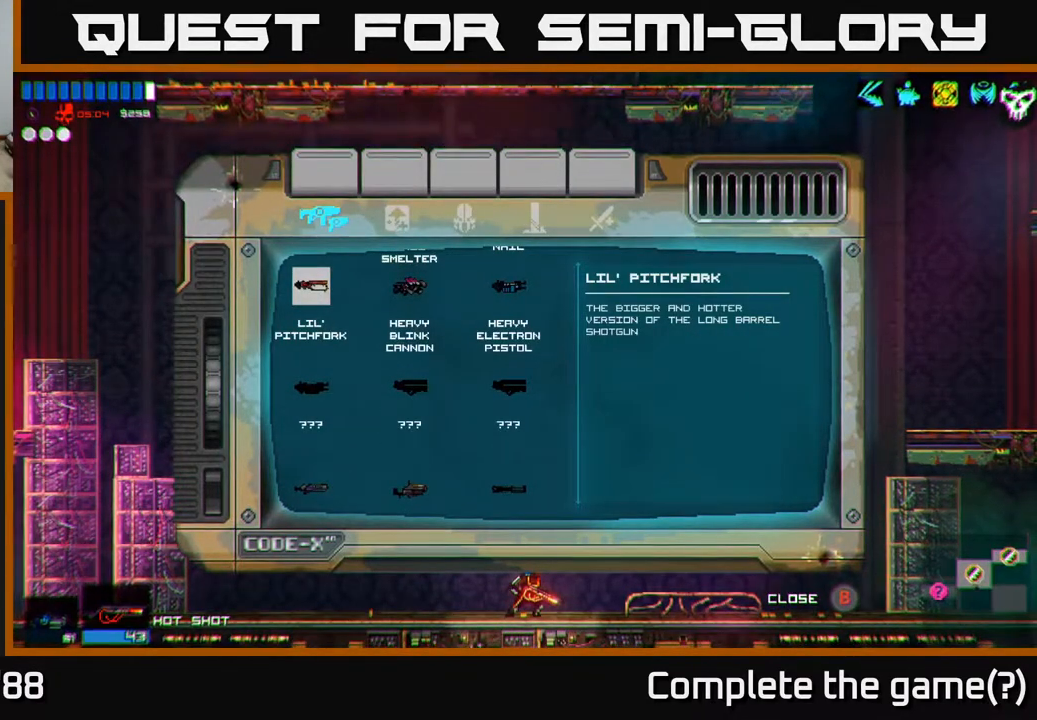
{"buttons": [], "left_stick": "center", "right_stick": "center", "events": []}
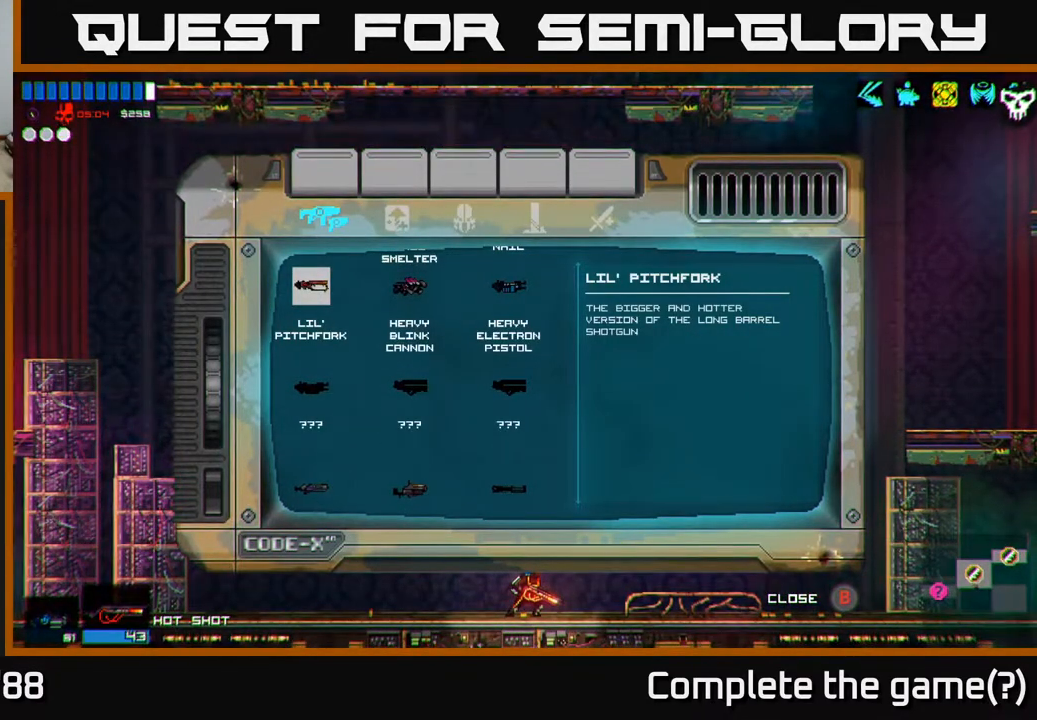
{"buttons": [], "left_stick": "center", "right_stick": "center", "events": []}
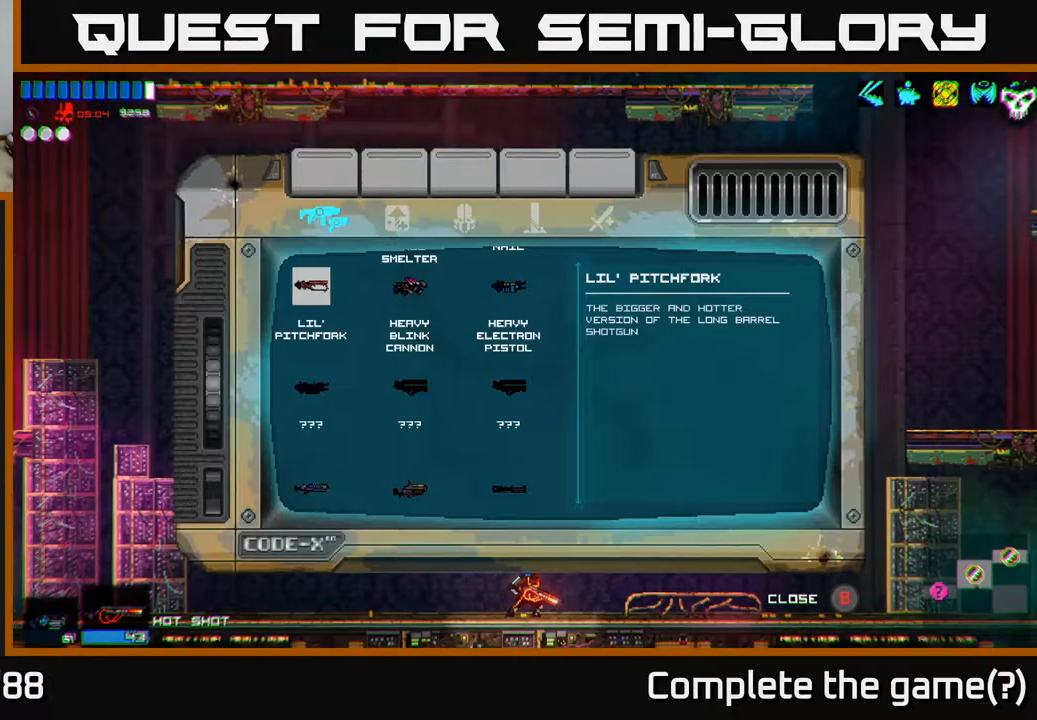
{"buttons": ["B"], "left_stick": "center", "right_stick": "center", "events": [[500, "B", "down"]]}
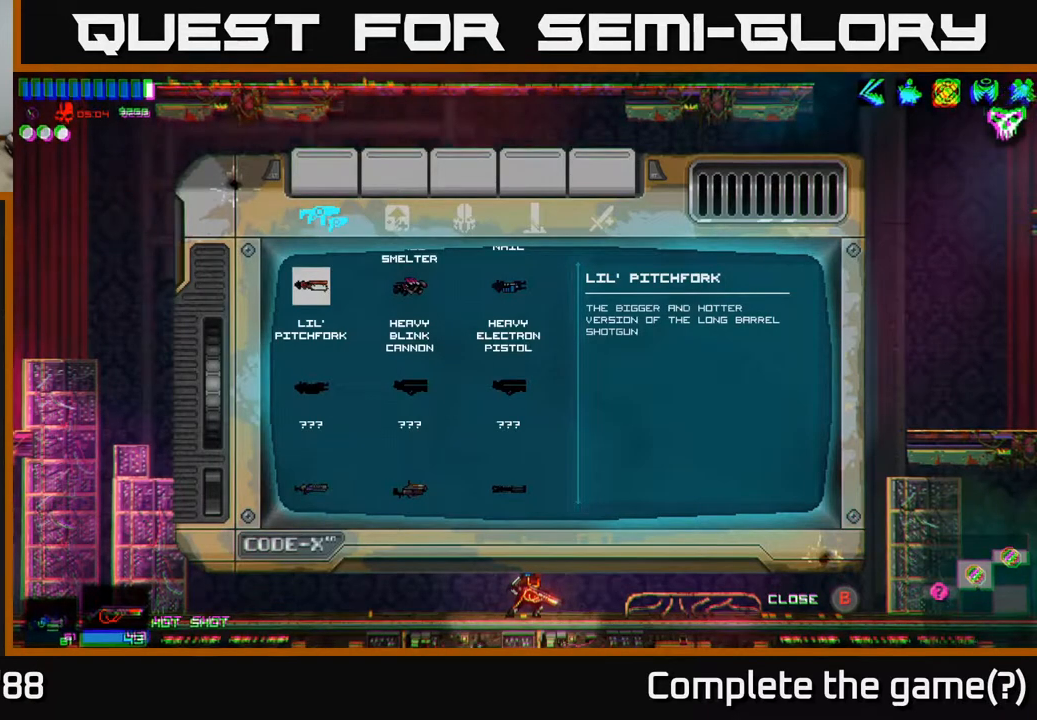
{"buttons": [], "left_stick": "center", "right_stick": "center", "events": [[67, "B", "up"], [283, "Y", "down"], [333, "Y", "up"]]}
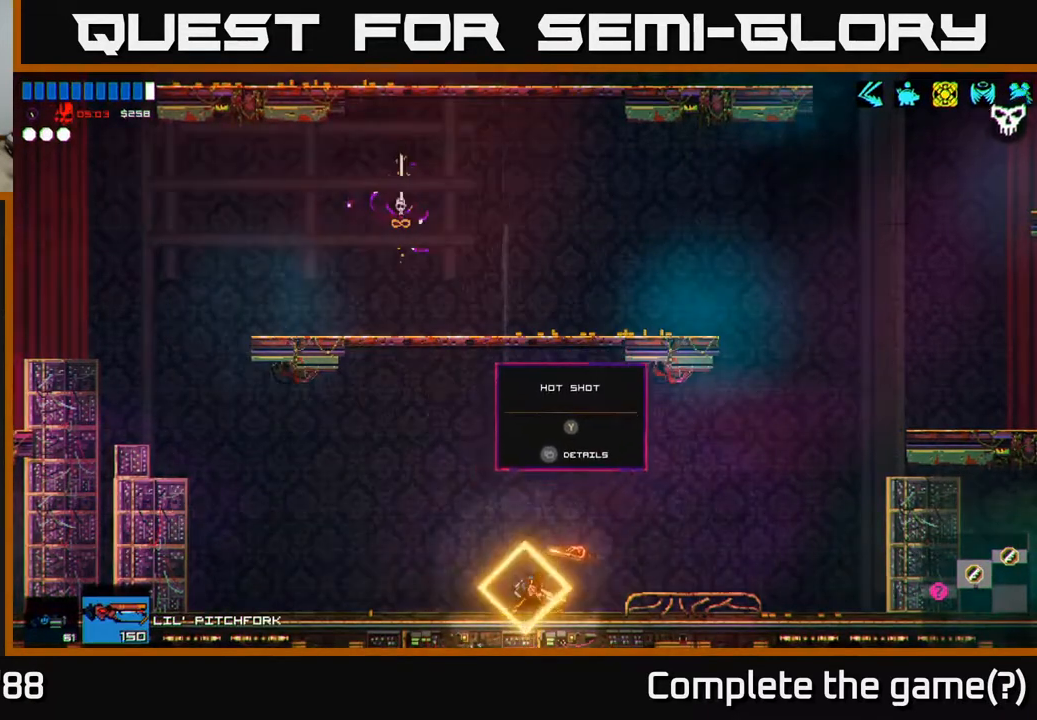
{"buttons": [], "left_stick": "left", "right_stick": "left", "events": [[217, "left_stick", "left"], [300, "right_stick", "left"]]}
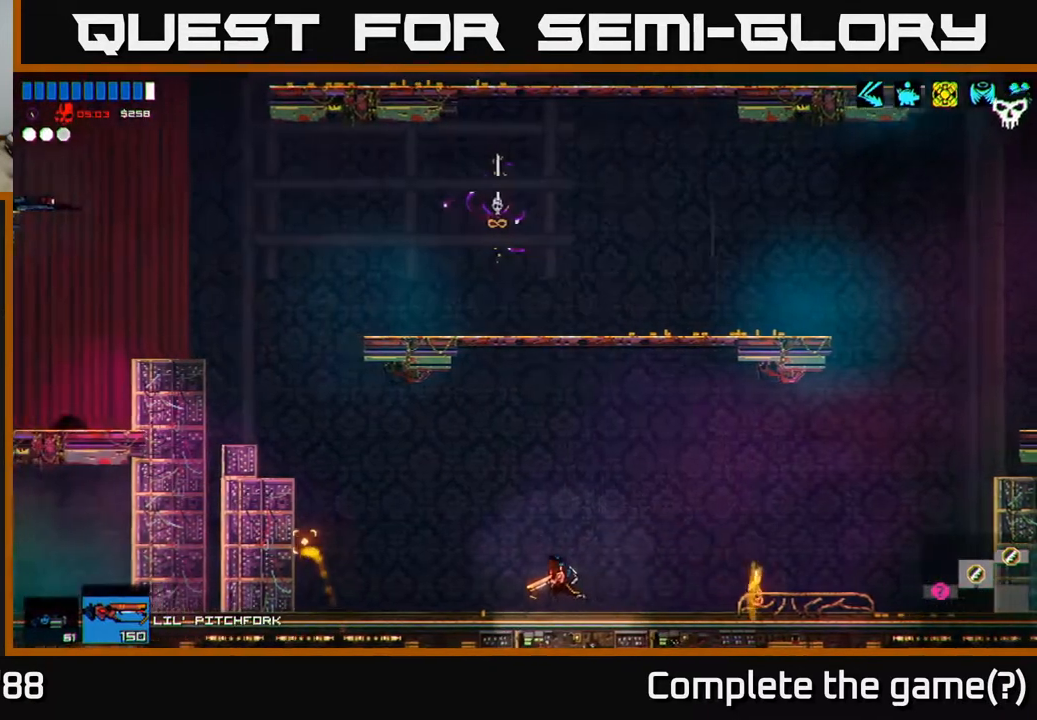
{"buttons": [], "left_stick": "left", "right_stick": "left", "events": []}
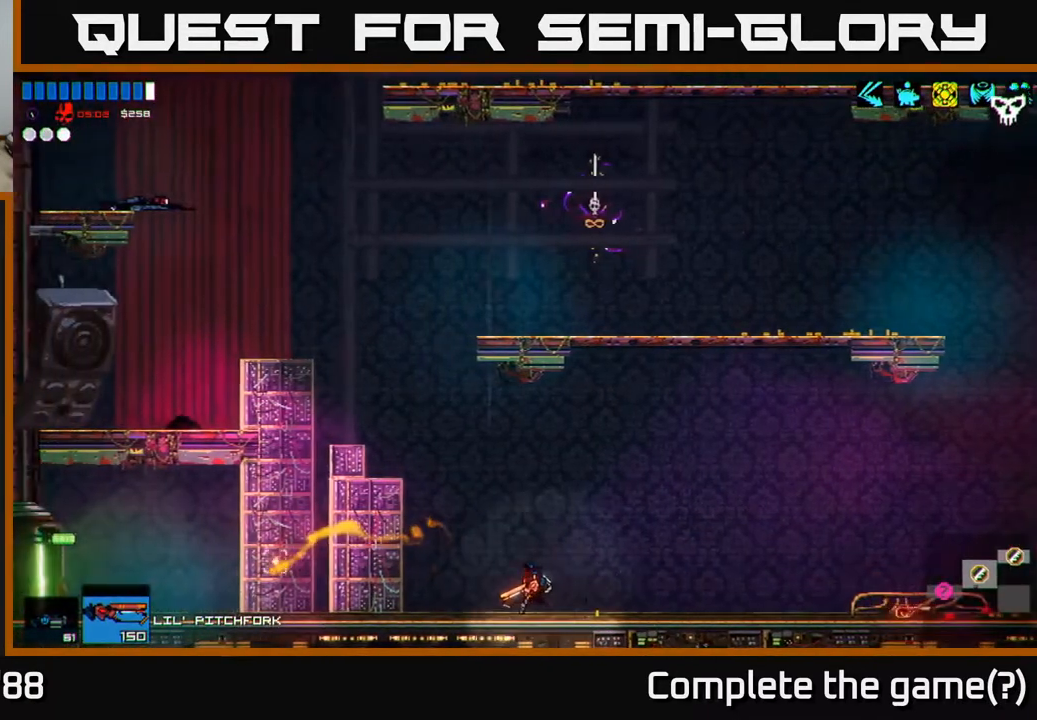
{"buttons": ["L1"], "left_stick": "left", "right_stick": "left", "events": [[500, "L1", "down"]]}
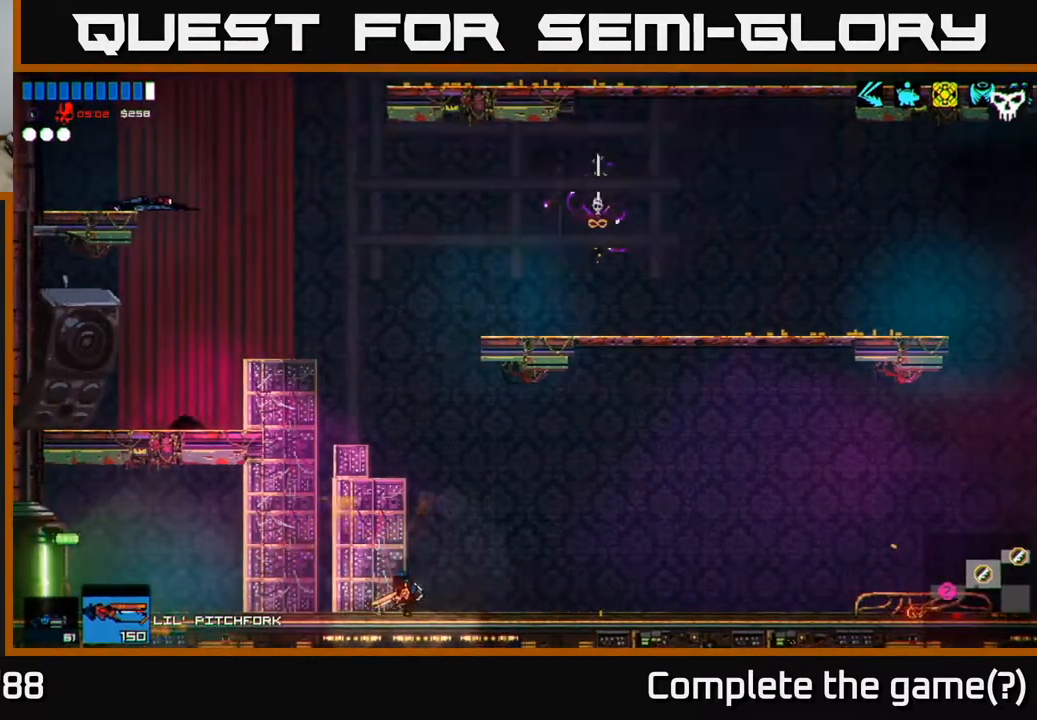
{"buttons": [], "left_stick": "left", "right_stick": "left", "events": [[100, "L1", "up"]]}
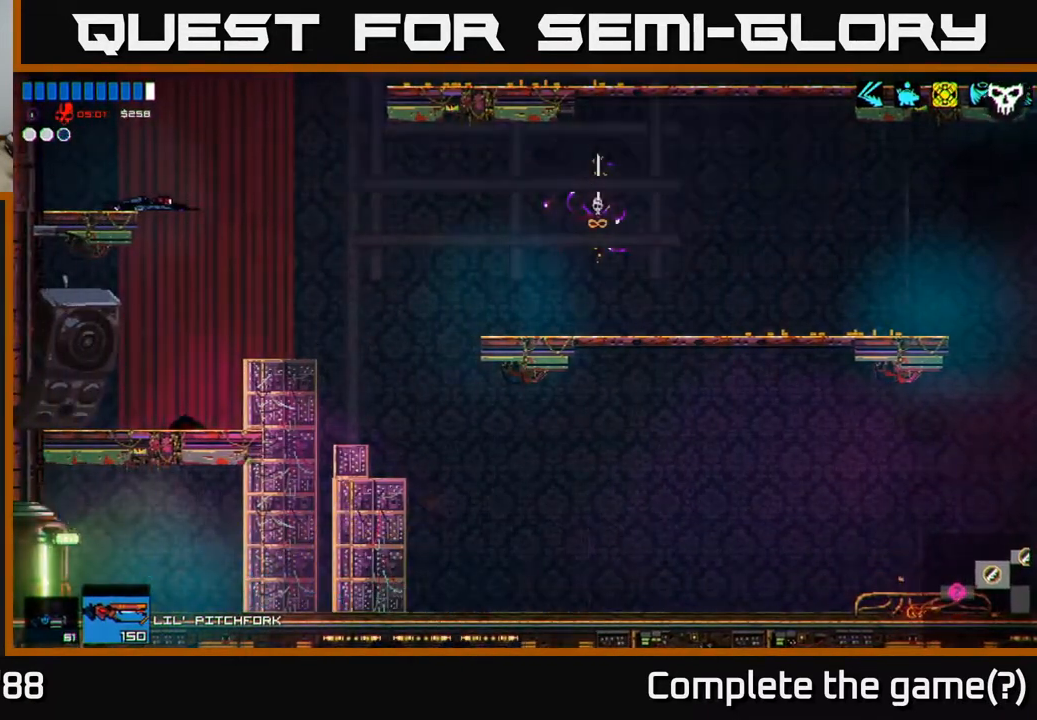
{"buttons": [], "left_stick": "left", "right_stick": "up-left", "events": [[367, "right_stick", "up-left"]]}
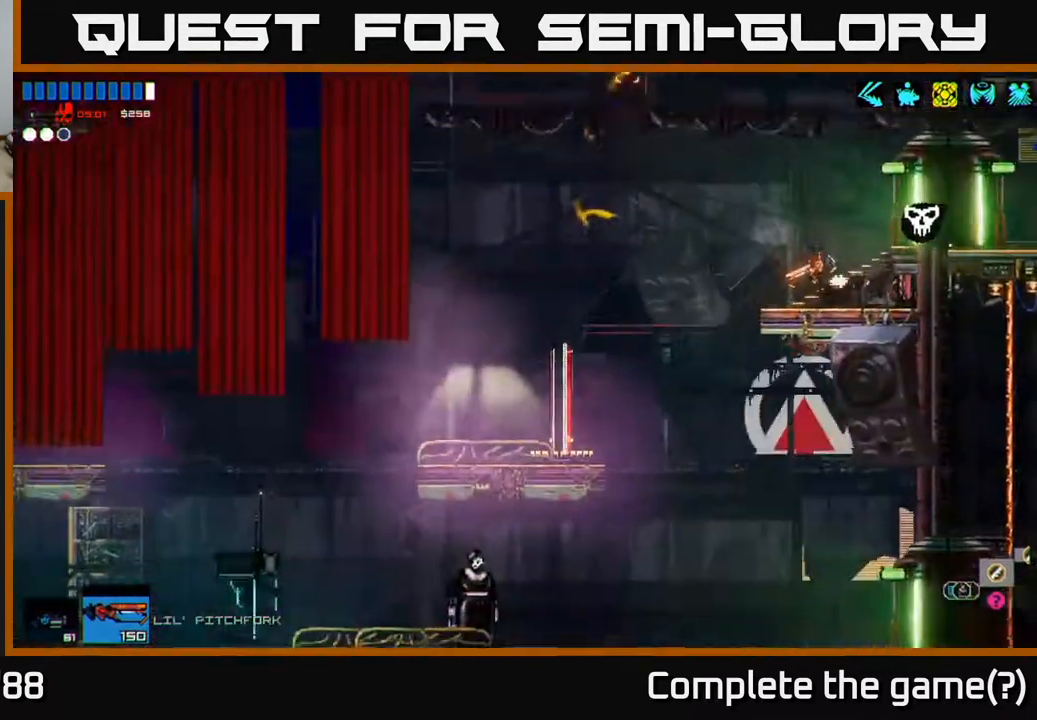
{"buttons": [], "left_stick": "left", "right_stick": "left", "events": [[333, "right_stick", "left"]]}
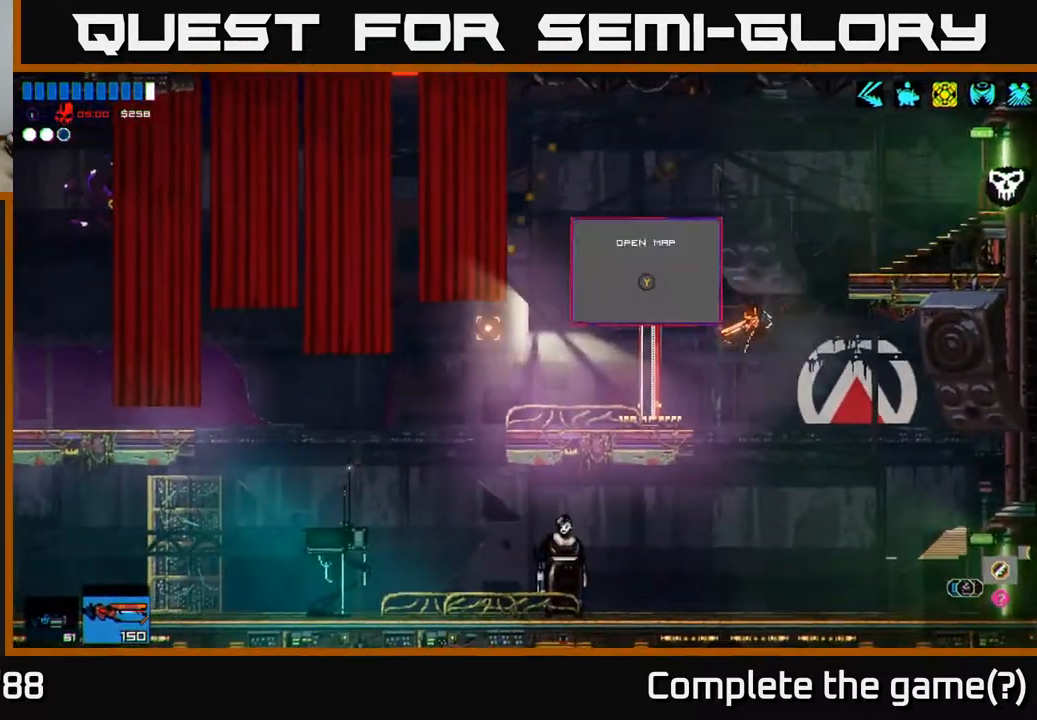
{"buttons": [], "left_stick": "center", "right_stick": "up-left", "events": [[467, "right_stick", "up-left"], [483, "left_stick", "center"]]}
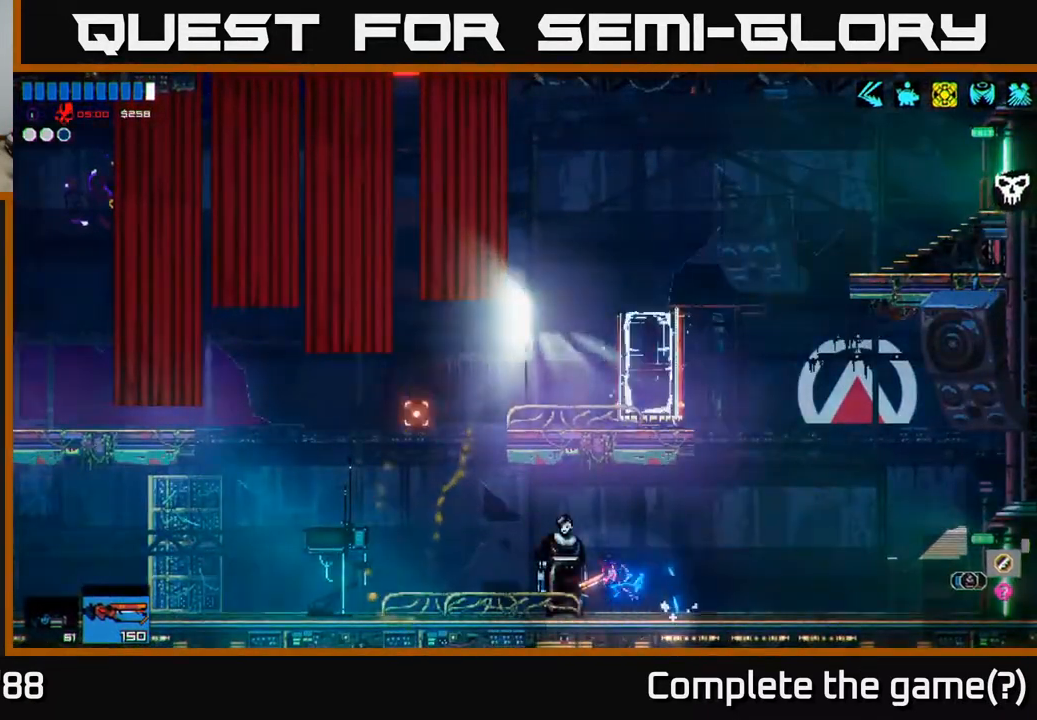
{"buttons": ["A"], "left_stick": "up-left", "right_stick": "left", "events": [[17, "left_stick", "right"], [50, "right_stick", "up"], [133, "right_stick", "up-left"], [233, "right_stick", "left"], [283, "A", "down"], [433, "A", "up"], [450, "left_stick", "up-left"], [483, "A", "down"]]}
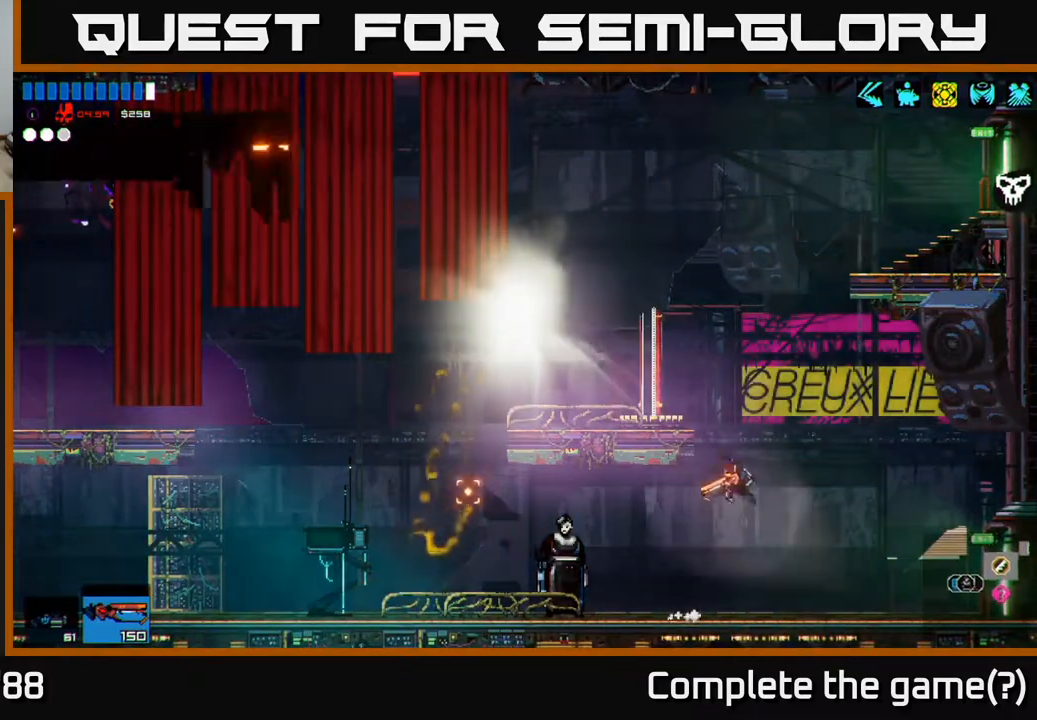
{"buttons": [], "left_stick": "left", "right_stick": "left", "events": [[67, "left_stick", "left"], [83, "A", "up"], [217, "L1", "down"], [283, "L1", "up"]]}
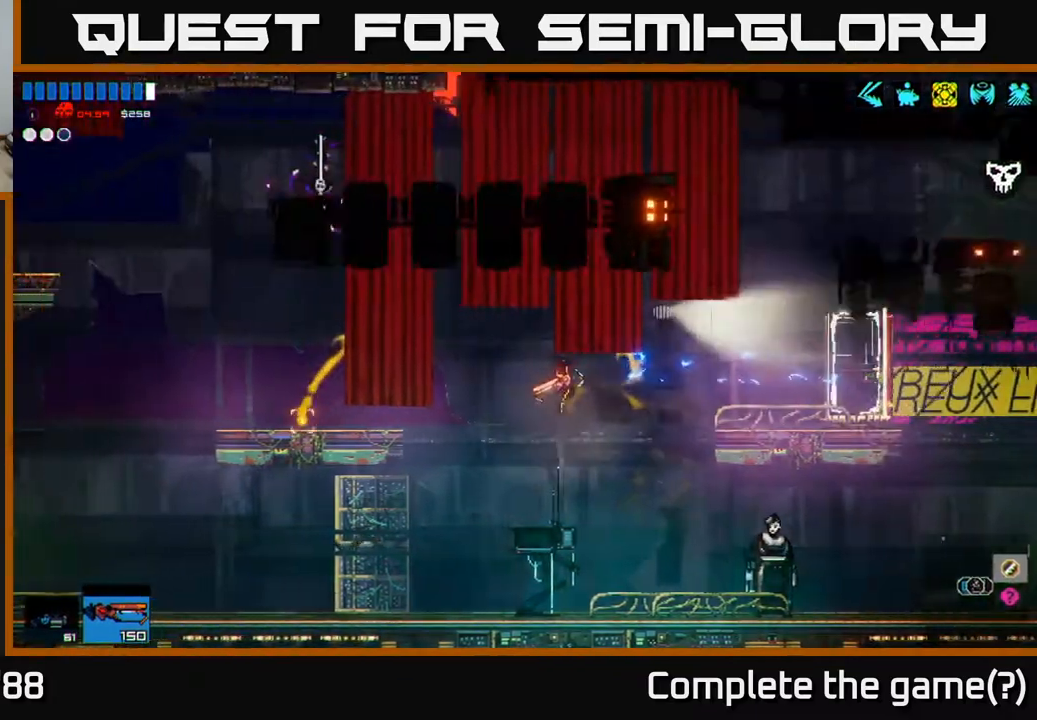
{"buttons": ["Y"], "left_stick": "center", "right_stick": "center", "events": [[283, "right_stick", "center"], [300, "left_stick", "center"], [383, "left_stick", "right"], [483, "Y", "down"], [500, "left_stick", "center"]]}
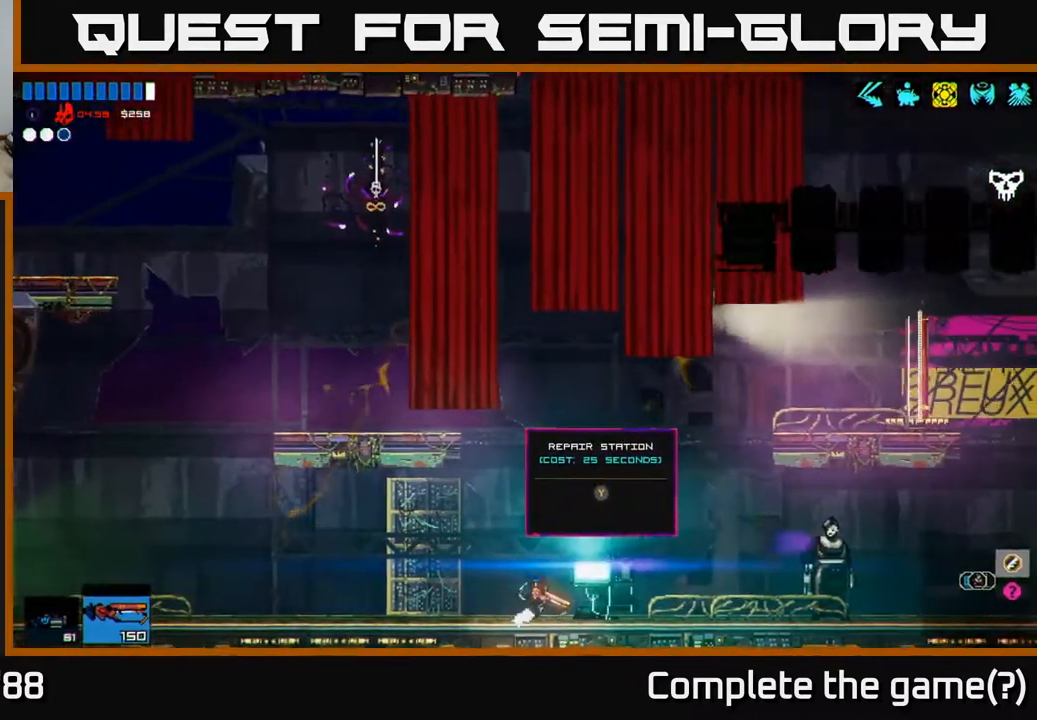
{"buttons": [], "left_stick": "center", "right_stick": "center", "events": [[50, "Y", "up"]]}
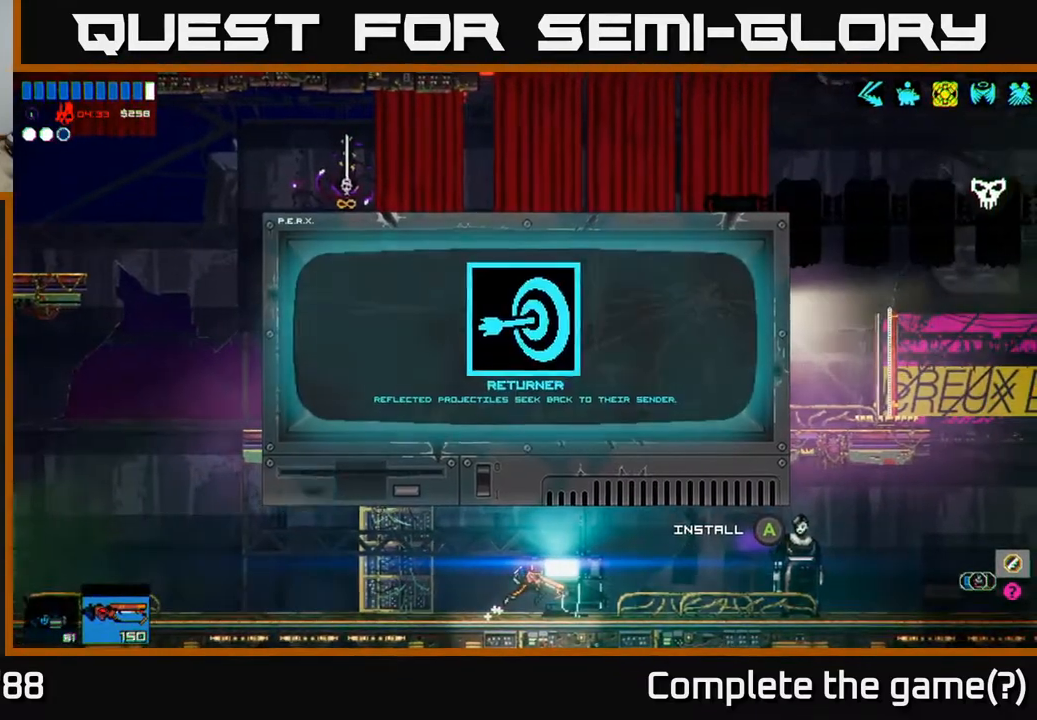
{"buttons": [], "left_stick": "right", "right_stick": "center", "events": [[250, "left_stick", "right"]]}
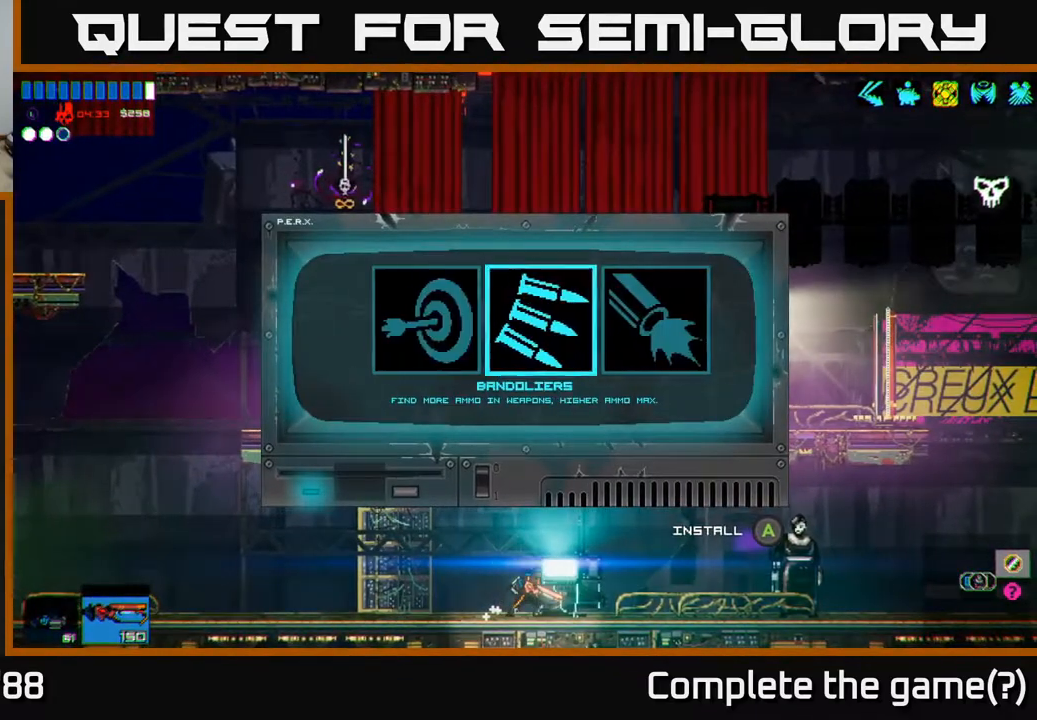
{"buttons": [], "left_stick": "center", "right_stick": "center", "events": [[83, "left_stick", "center"], [300, "left_stick", "right"], [467, "left_stick", "center"]]}
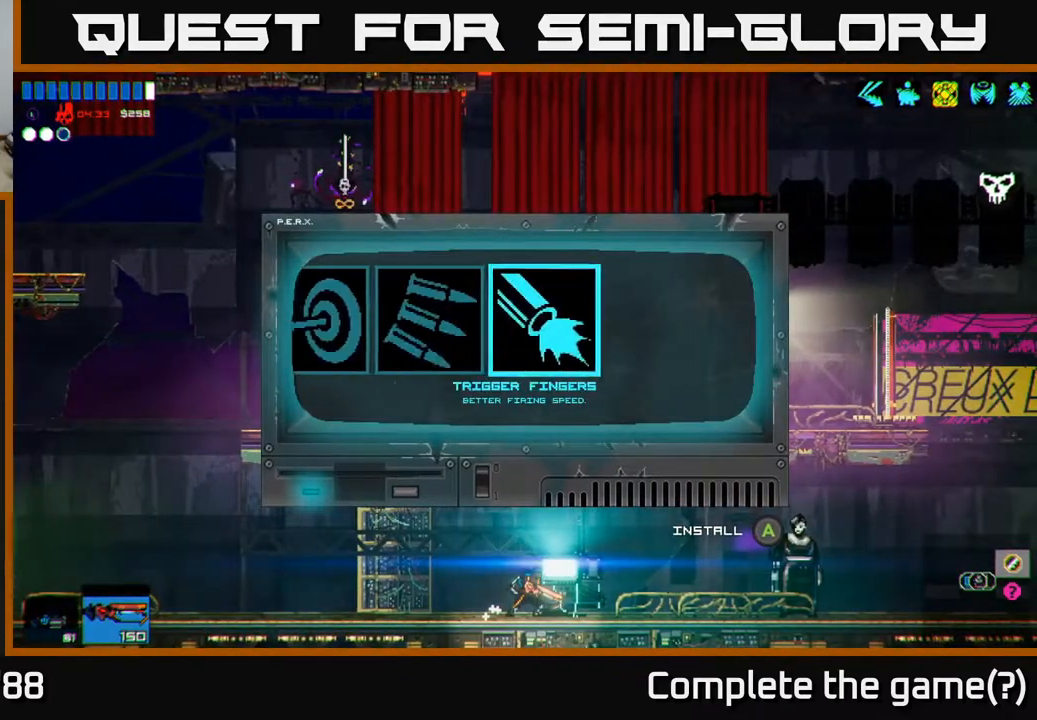
{"buttons": [], "left_stick": "center", "right_stick": "center", "events": [[267, "A", "down"], [350, "A", "up"]]}
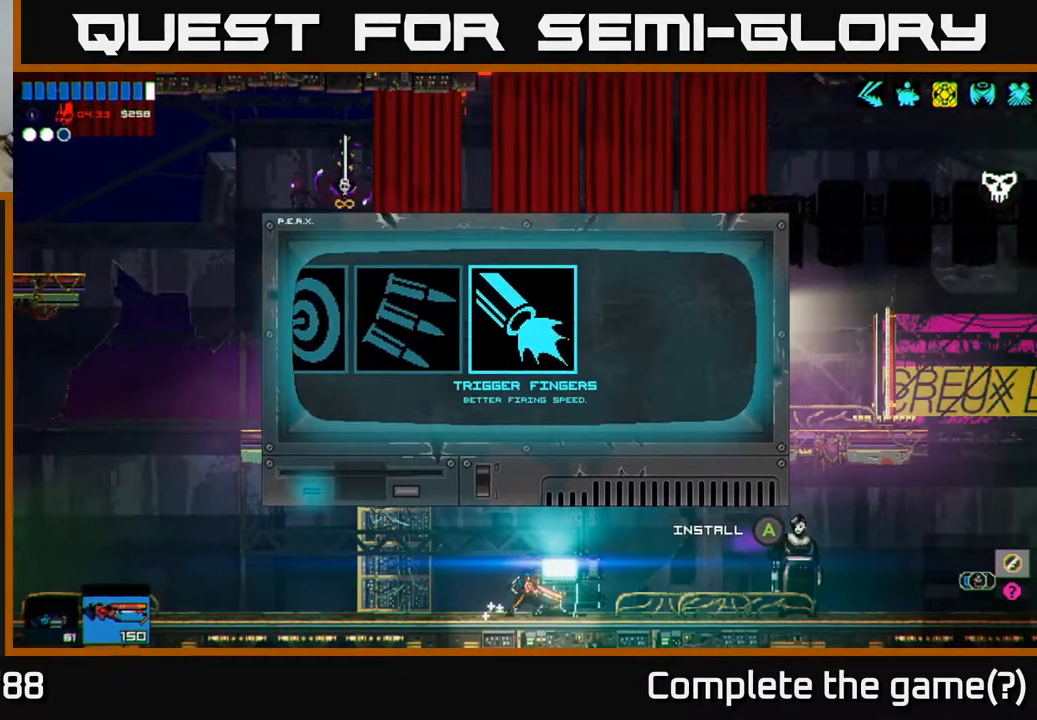
{"buttons": [], "left_stick": "left", "right_stick": "left", "events": [[100, "right_stick", "left"], [150, "left_stick", "left"]]}
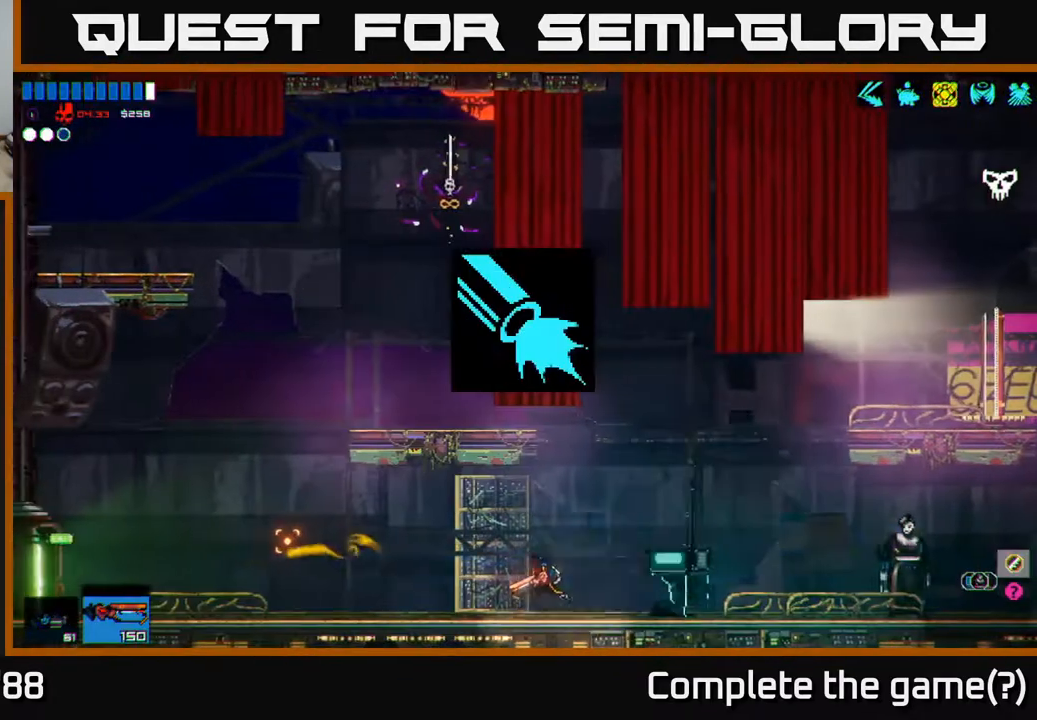
{"buttons": ["A"], "left_stick": "left", "right_stick": "left", "events": [[500, "A", "down"]]}
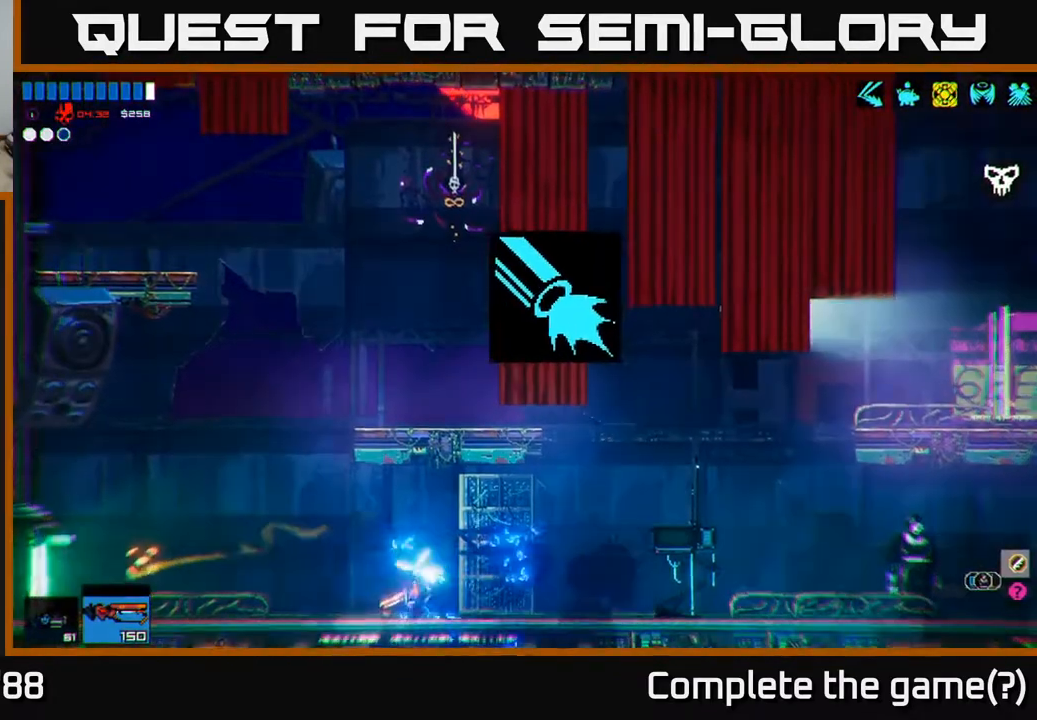
{"buttons": [], "left_stick": "right", "right_stick": "left", "events": [[83, "A", "up"], [117, "L1", "down"], [200, "L1", "up"], [350, "left_stick", "center"], [450, "left_stick", "right"]]}
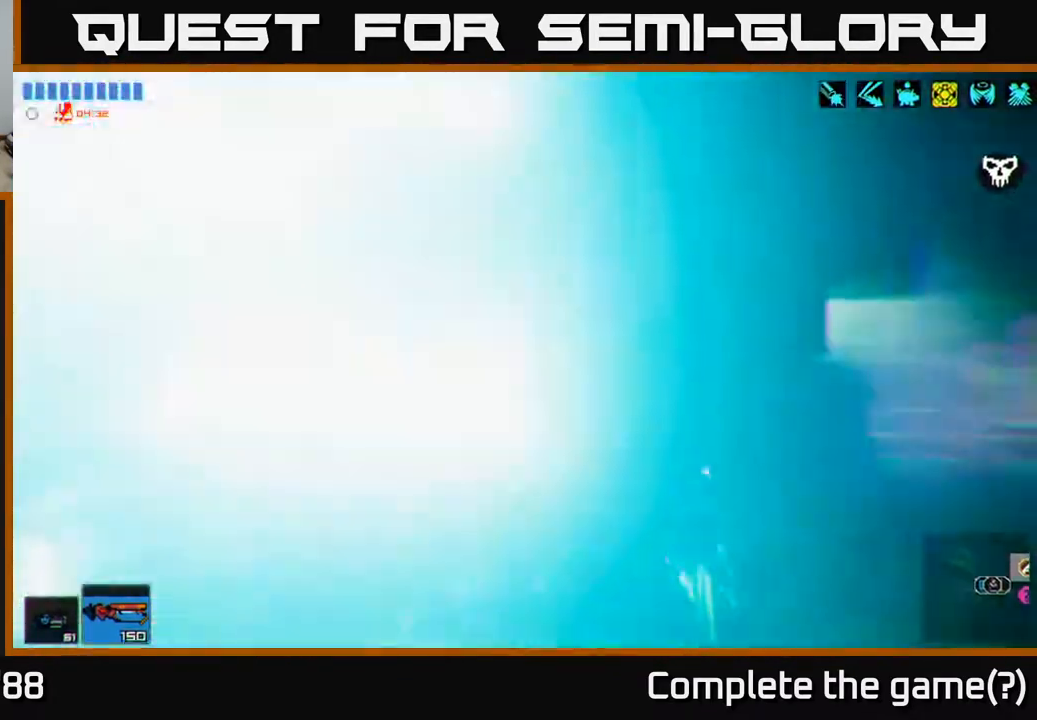
{"buttons": [], "left_stick": "left", "right_stick": "left", "events": [[100, "left_stick", "left"]]}
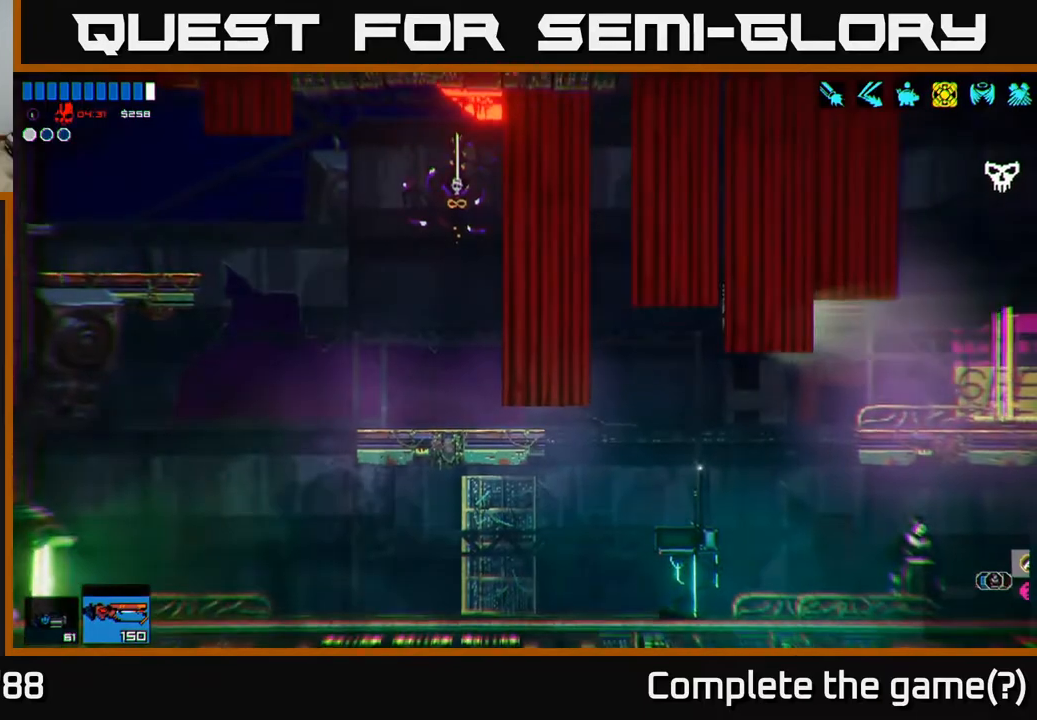
{"buttons": [], "left_stick": "left", "right_stick": "up-left", "events": [[217, "right_stick", "up-left"]]}